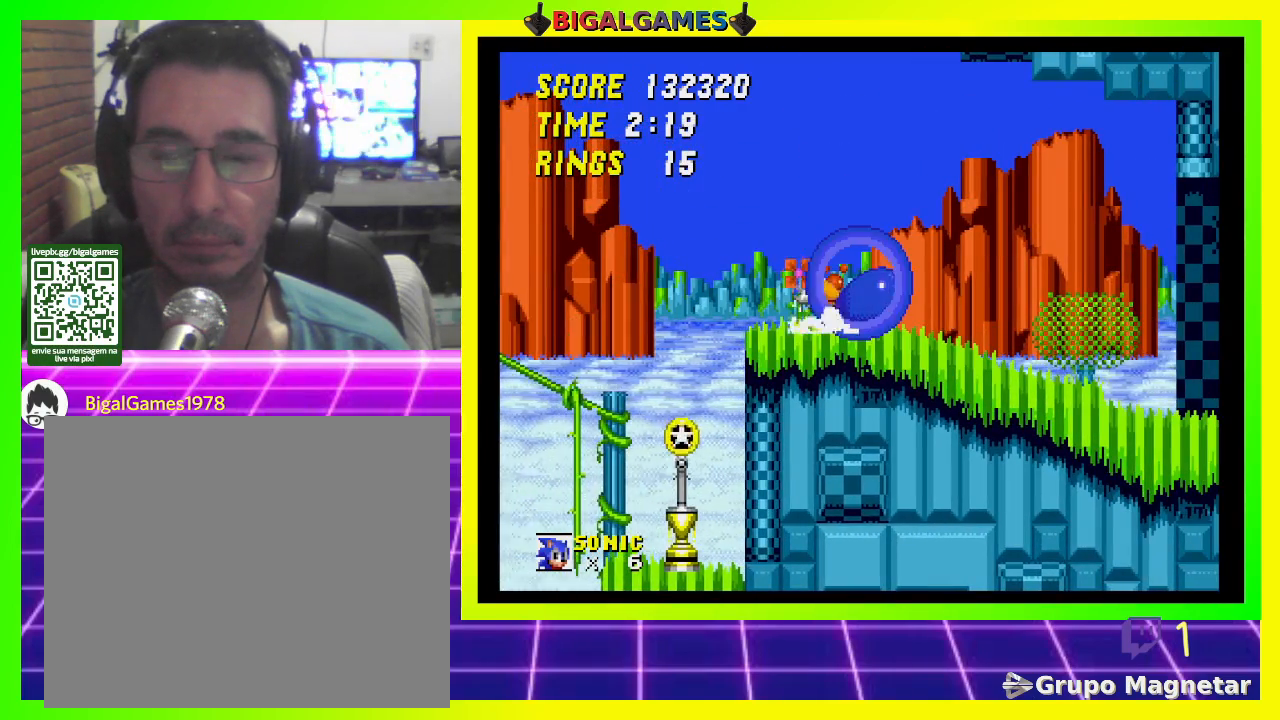
Gameplay with a controller (PlayStation layout); each line is a JSON object with the inputs held at the frame after it. "events" lists button and stick changes between this image and that frame as [ms after this image, input, new state], when the widget could be followed in between.
{"buttons": ["DPAD_DOWN"], "left_stick": "center", "right_stick": "center", "events": [[67, "DPAD_DOWN", "up"], [267, "DPAD_DOWN", "down"]]}
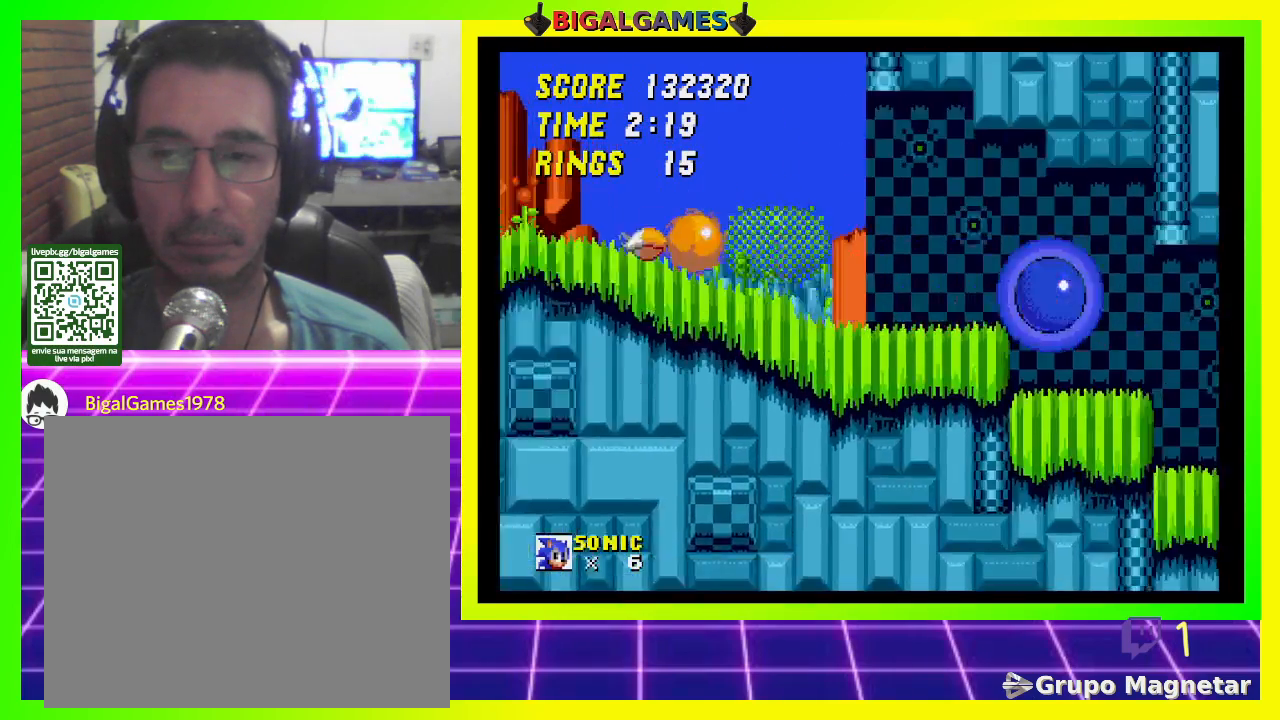
{"buttons": ["DPAD_DOWN"], "left_stick": "center", "right_stick": "center", "events": []}
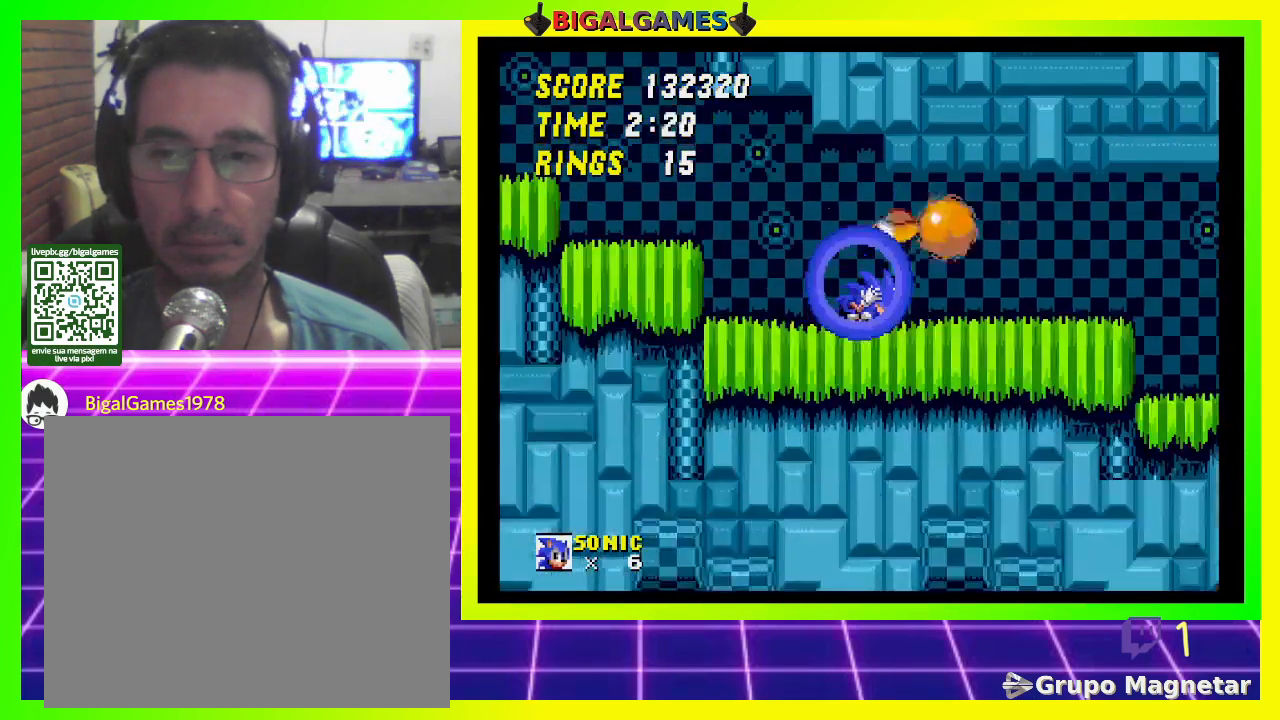
{"buttons": ["CROSS", "DPAD_DOWN"], "left_stick": "center", "right_stick": "center", "events": [[333, "CROSS", "down"], [433, "CROSS", "up"], [500, "CROSS", "down"]]}
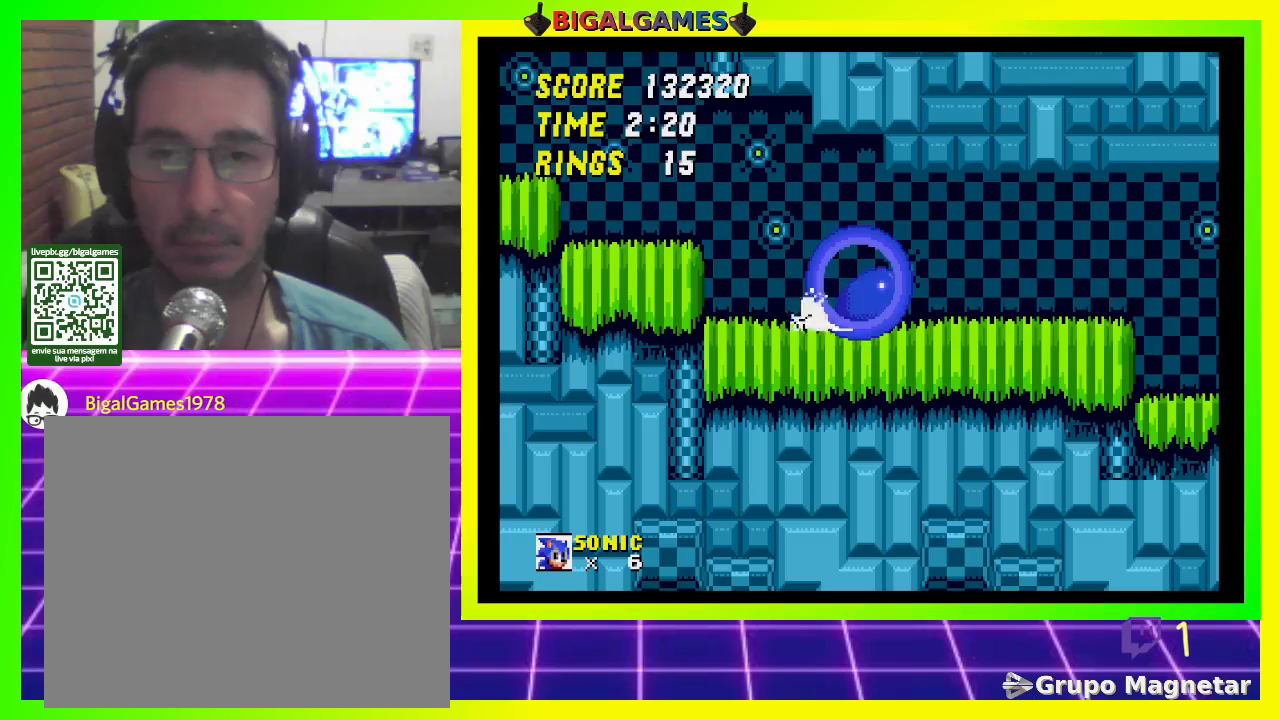
{"buttons": ["CROSS", "DPAD_DOWN"], "left_stick": "center", "right_stick": "center", "events": [[100, "CROSS", "up"], [167, "CROSS", "down"], [233, "CROSS", "up"], [300, "CROSS", "down"], [367, "CROSS", "up"], [433, "CROSS", "down"]]}
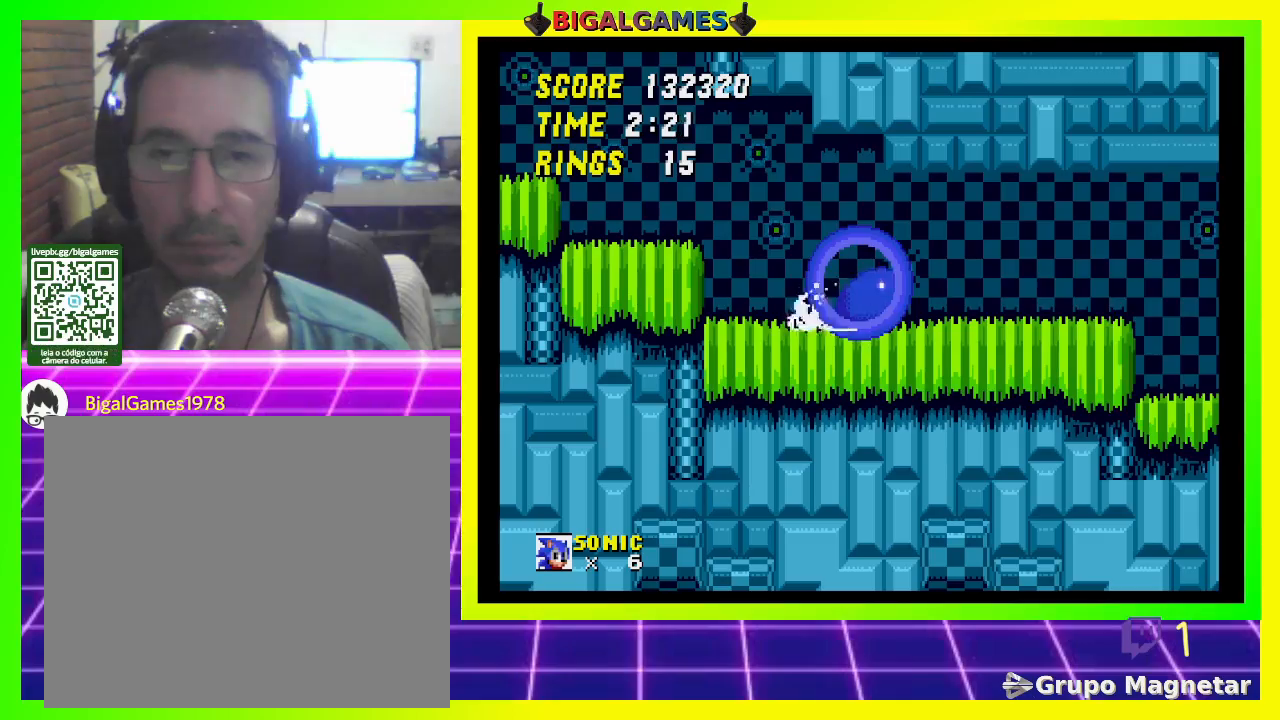
{"buttons": [], "left_stick": "center", "right_stick": "center", "events": [[33, "CROSS", "up"], [100, "CROSS", "down"], [167, "CROSS", "up"], [233, "CROSS", "down"], [333, "CROSS", "up"], [367, "CROSS", "down"], [467, "CROSS", "up"], [500, "DPAD_DOWN", "up"]]}
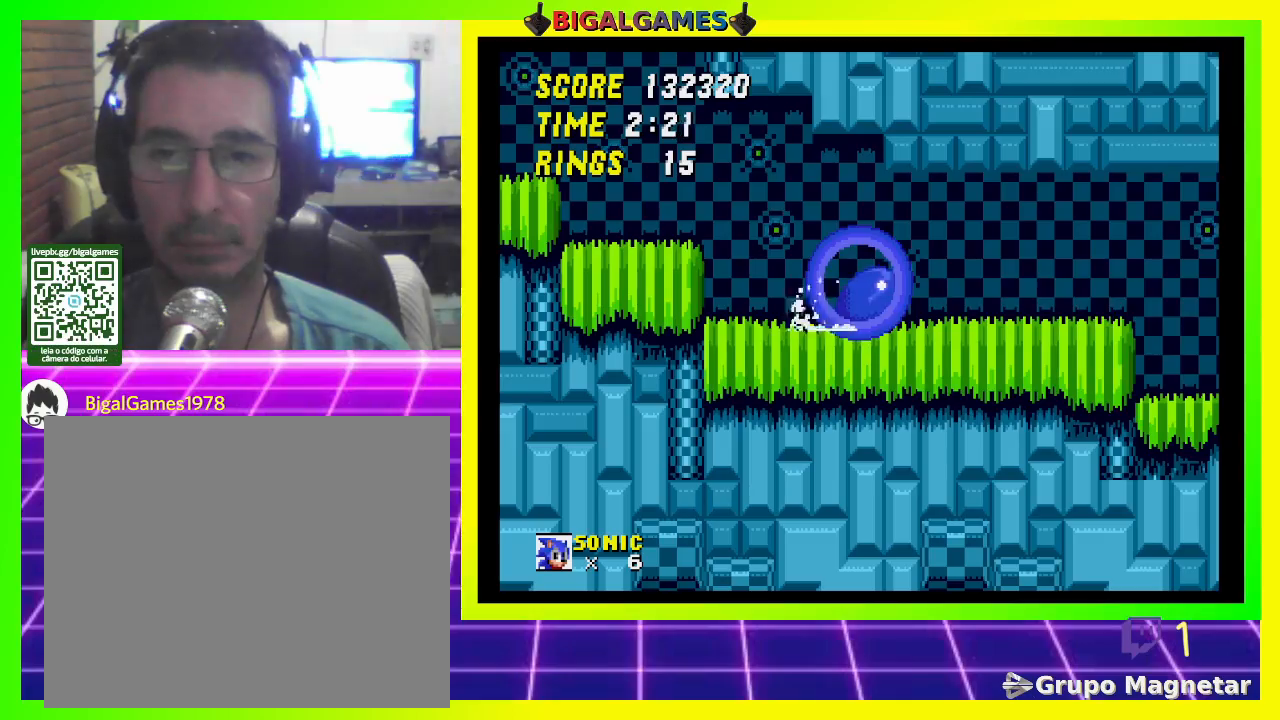
{"buttons": [], "left_stick": "center", "right_stick": "center", "events": []}
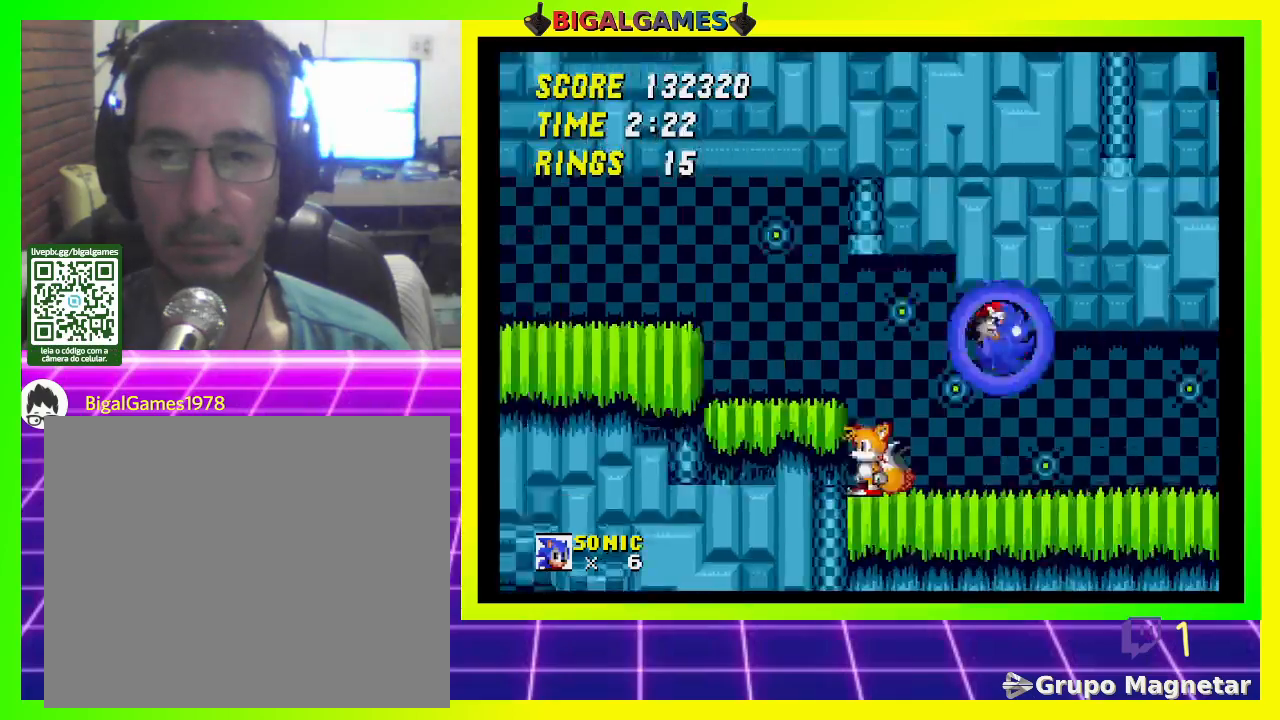
{"buttons": ["DPAD_DOWN"], "left_stick": "center", "right_stick": "center", "events": [[400, "DPAD_DOWN", "down"]]}
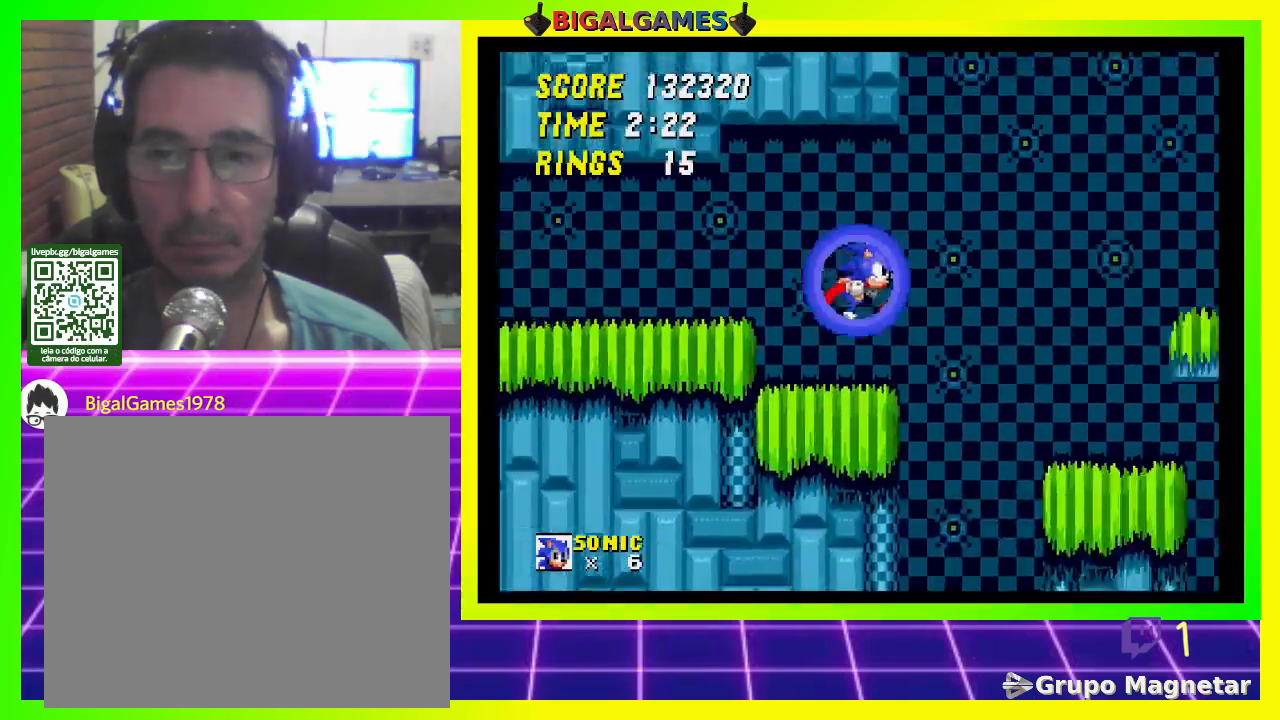
{"buttons": [], "left_stick": "center", "right_stick": "center", "events": [[500, "DPAD_DOWN", "up"]]}
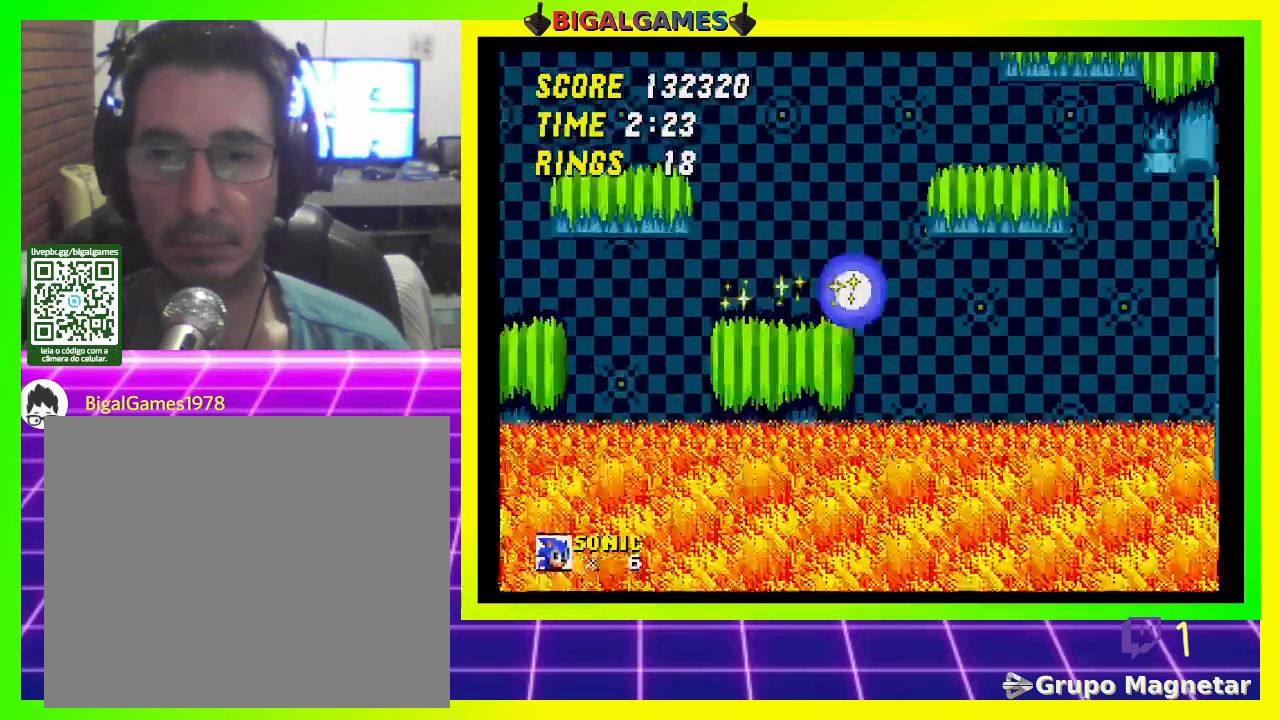
{"buttons": ["DPAD_LEFT"], "left_stick": "center", "right_stick": "center", "events": [[167, "CROSS", "down"], [167, "DPAD_LEFT", "down"], [400, "DPAD_LEFT", "up"], [467, "CROSS", "up"], [467, "DPAD_LEFT", "down"]]}
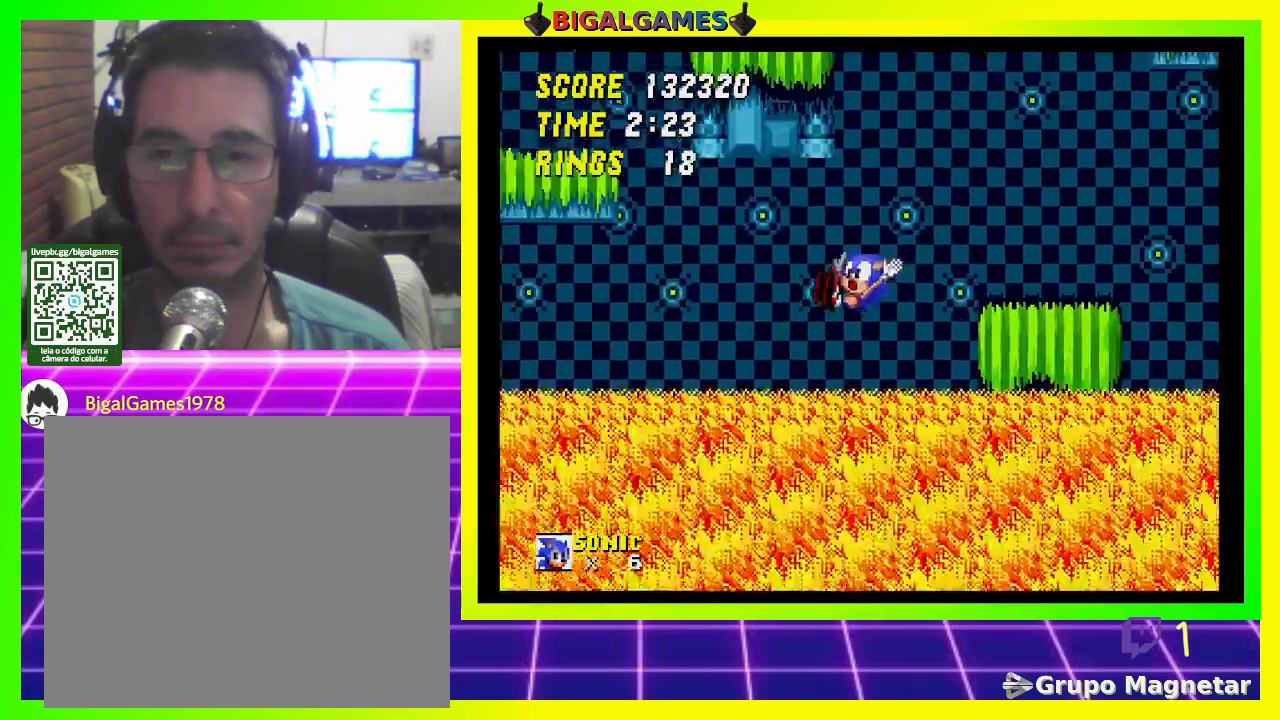
{"buttons": ["CROSS"], "left_stick": "center", "right_stick": "center", "events": [[100, "DPAD_LEFT", "up"], [267, "DPAD_RIGHT", "down"], [500, "CROSS", "down"], [500, "DPAD_RIGHT", "up"]]}
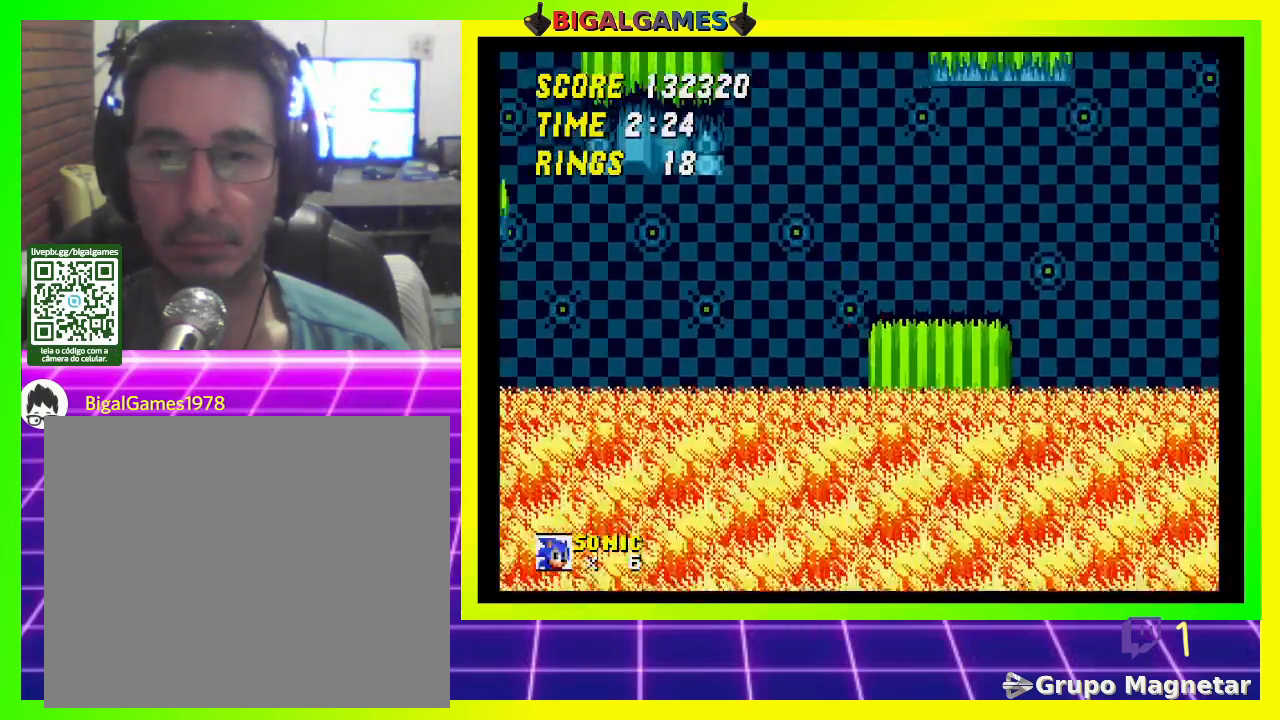
{"buttons": ["DPAD_RIGHT"], "left_stick": "center", "right_stick": "center", "events": [[133, "CROSS", "up"], [367, "DPAD_RIGHT", "down"]]}
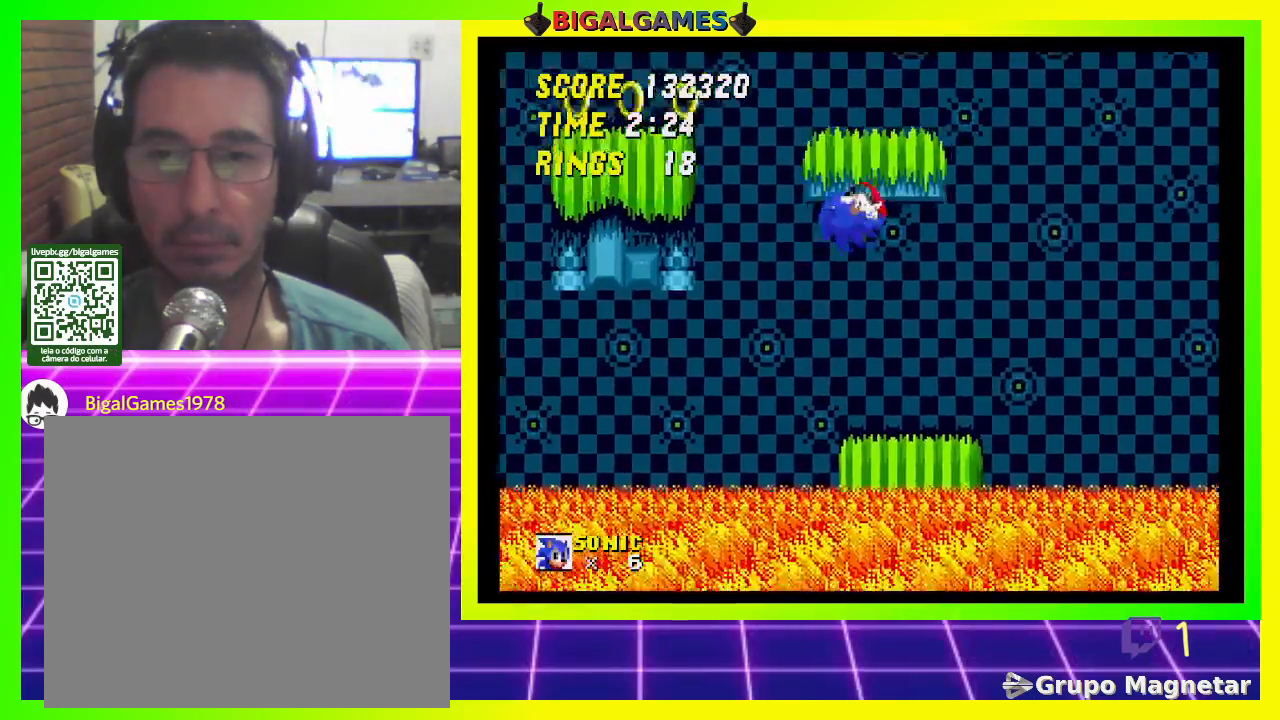
{"buttons": ["DPAD_LEFT"], "left_stick": "center", "right_stick": "center", "events": [[67, "DPAD_RIGHT", "up"], [467, "DPAD_LEFT", "down"]]}
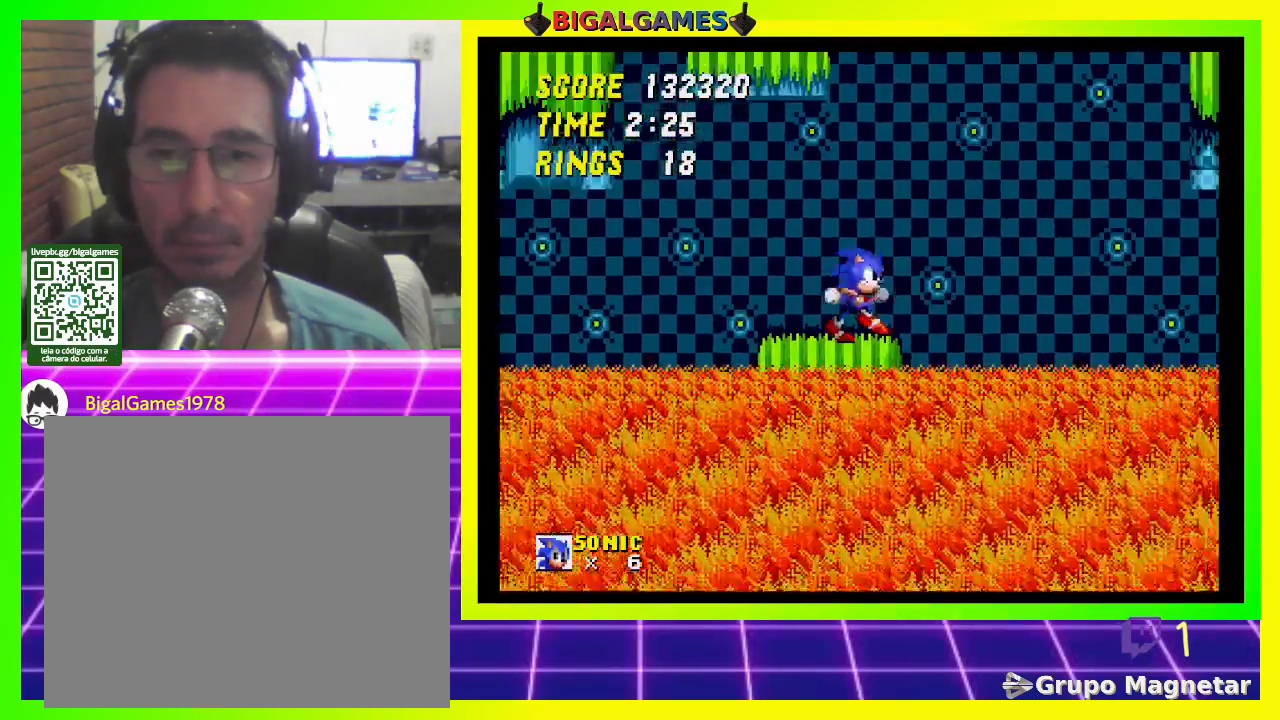
{"buttons": ["DPAD_LEFT"], "left_stick": "center", "right_stick": "center", "events": [[167, "DPAD_LEFT", "up"], [267, "DPAD_LEFT", "down"]]}
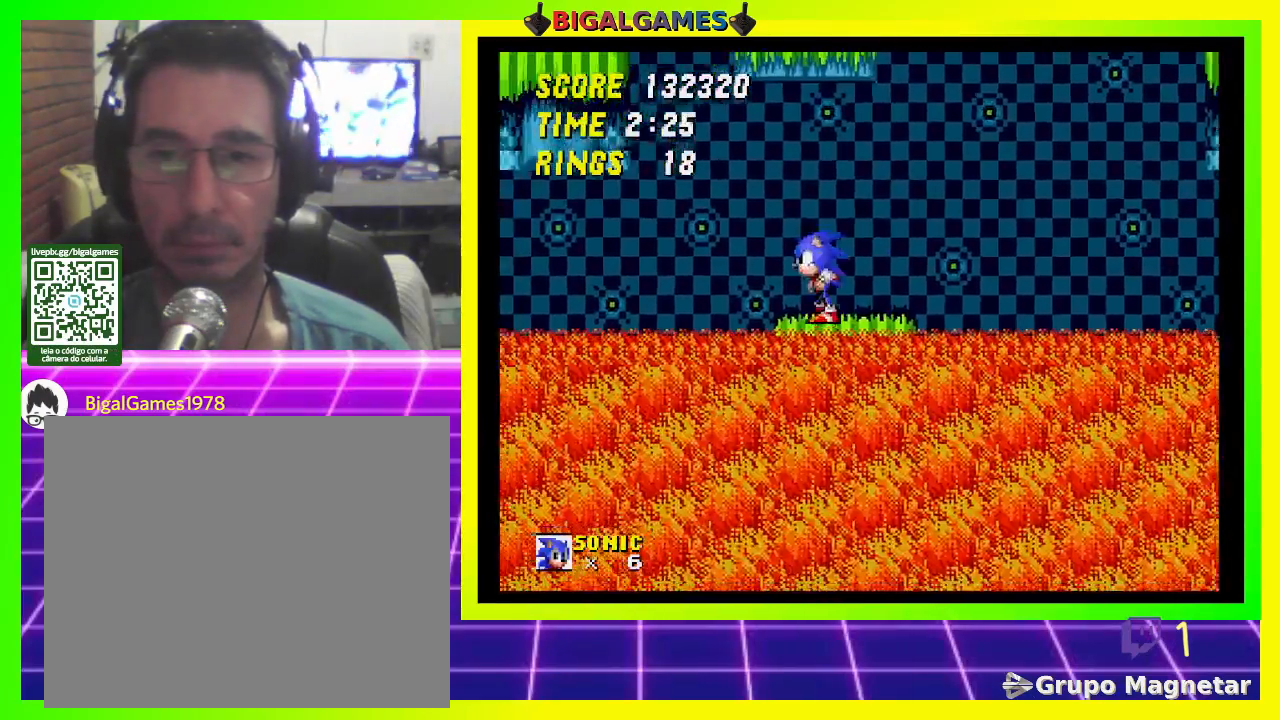
{"buttons": ["CROSS", "DPAD_LEFT"], "left_stick": "center", "right_stick": "center", "events": [[267, "CROSS", "down"]]}
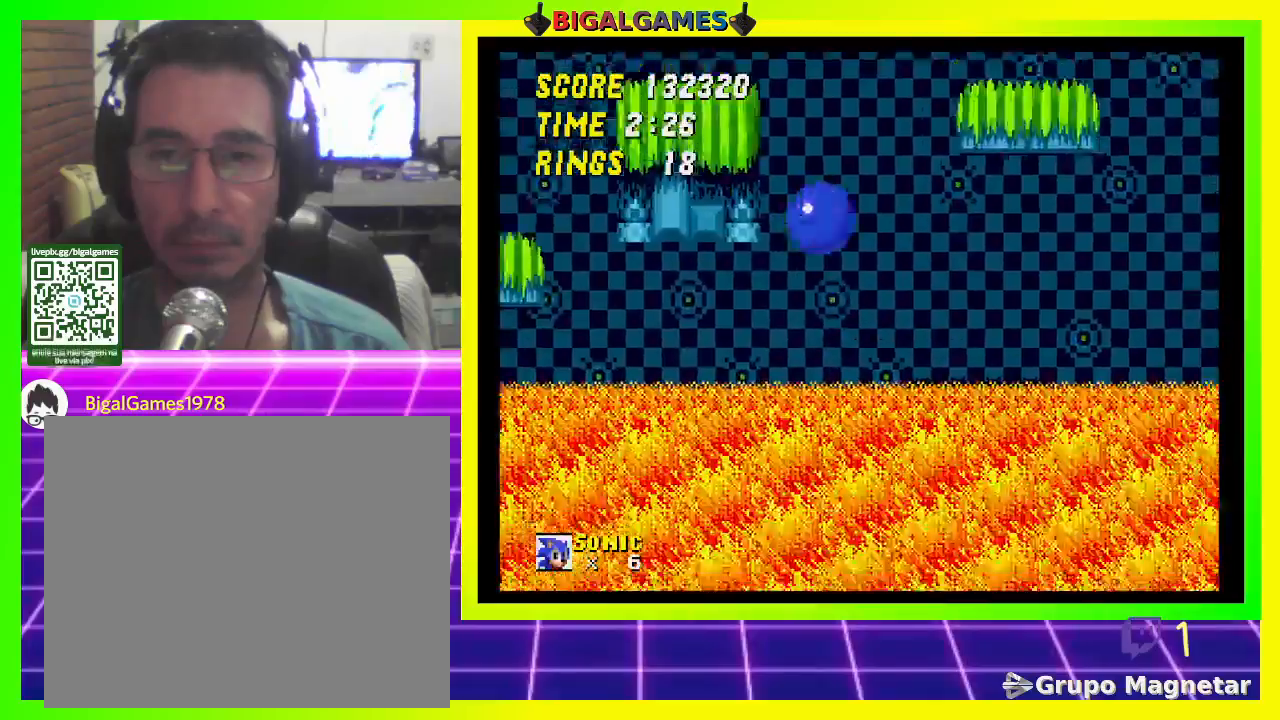
{"buttons": ["CROSS", "DPAD_LEFT"], "left_stick": "center", "right_stick": "center", "events": []}
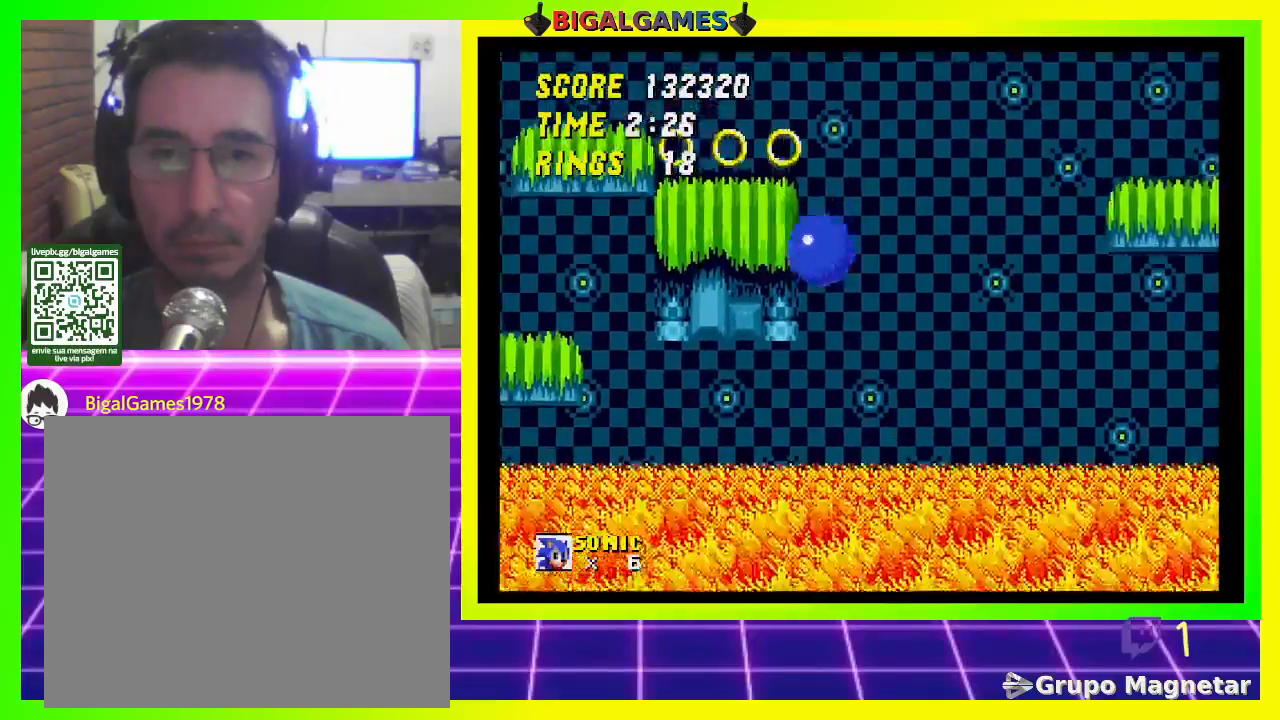
{"buttons": ["DPAD_LEFT"], "left_stick": "center", "right_stick": "center", "events": [[167, "CROSS", "up"]]}
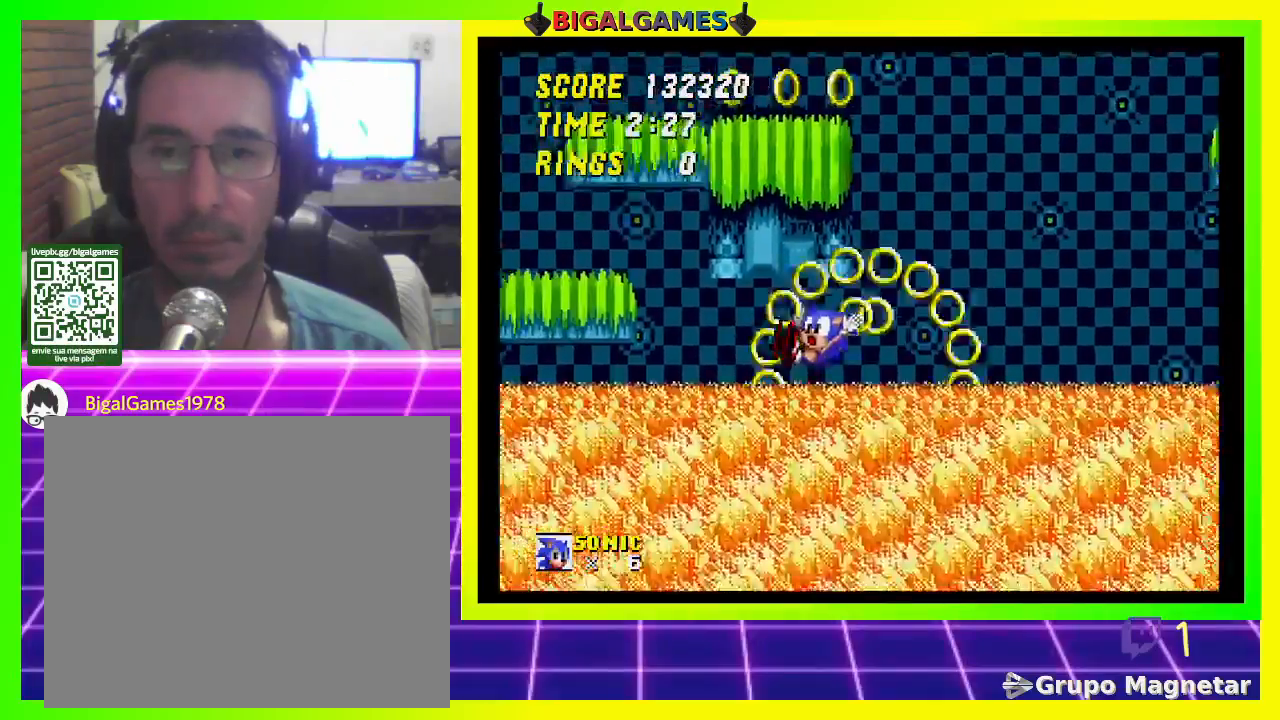
{"buttons": ["DPAD_LEFT"], "left_stick": "center", "right_stick": "center", "events": []}
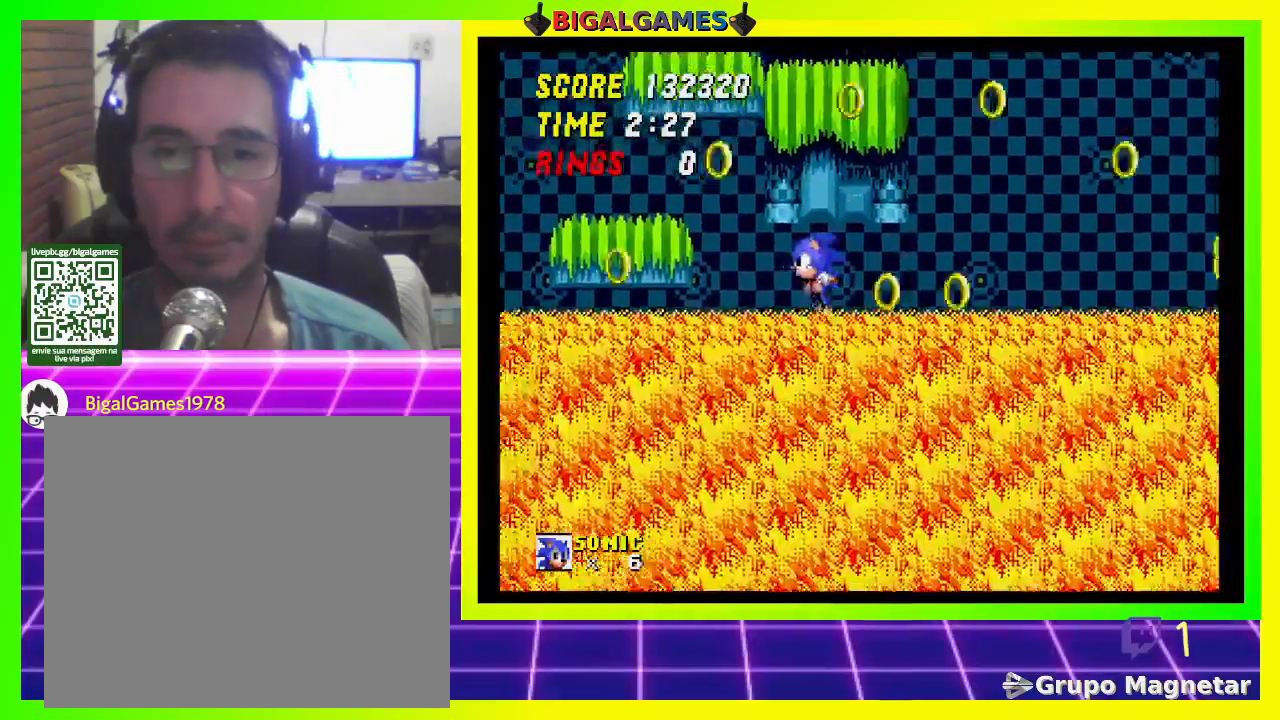
{"buttons": ["CROSS"], "left_stick": "center", "right_stick": "center", "events": [[467, "DPAD_LEFT", "up"], [500, "CROSS", "down"]]}
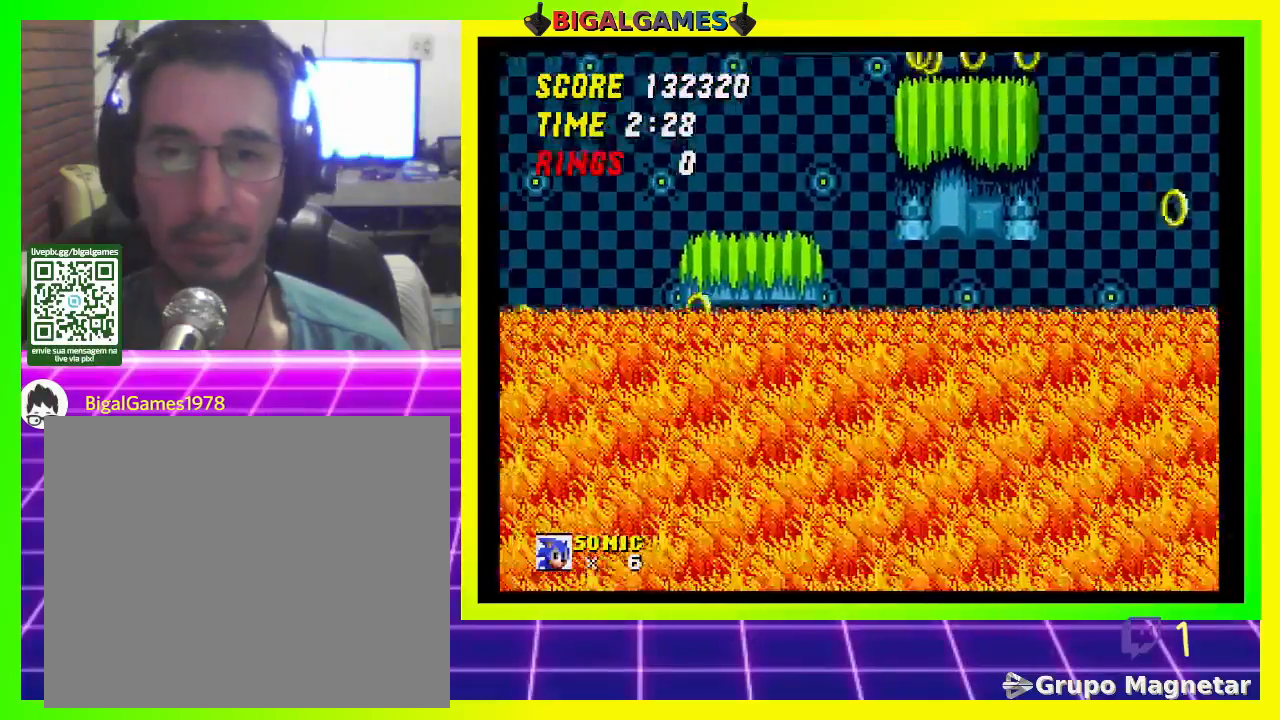
{"buttons": [], "left_stick": "center", "right_stick": "center", "events": [[67, "DPAD_RIGHT", "down"], [233, "CROSS", "up"], [367, "DPAD_RIGHT", "up"]]}
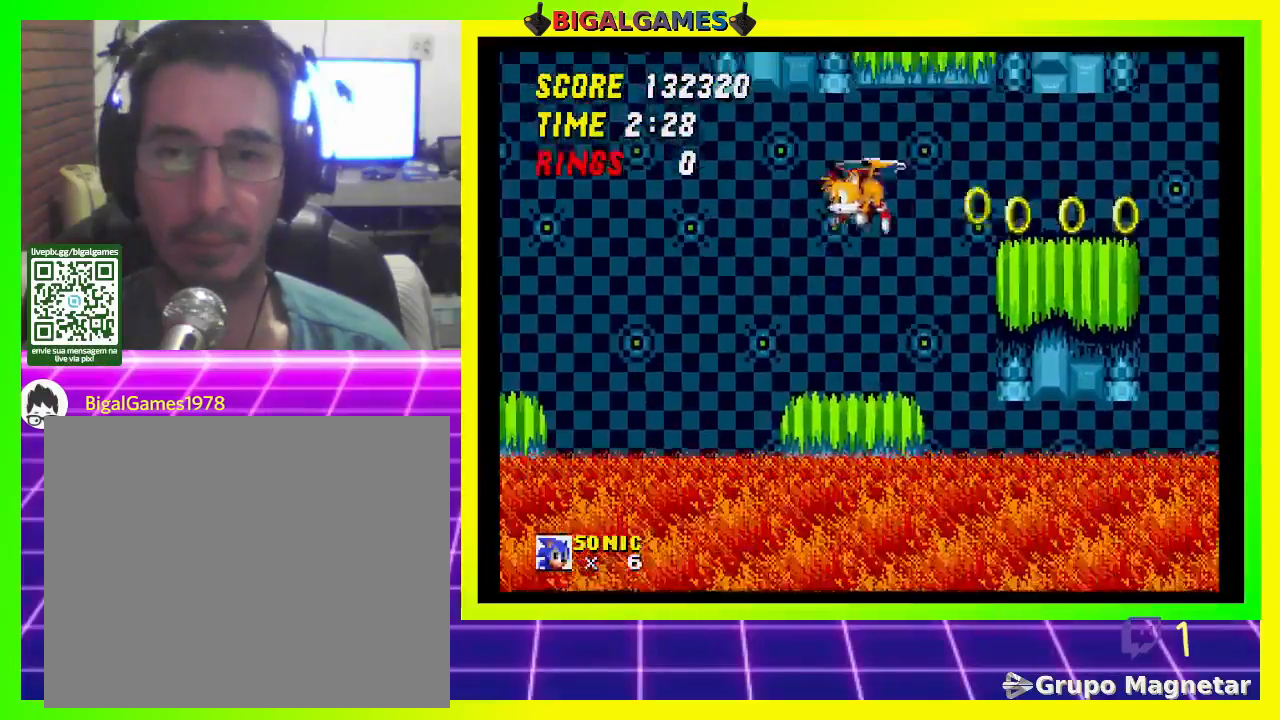
{"buttons": ["DPAD_RIGHT"], "left_stick": "center", "right_stick": "center", "events": [[133, "DPAD_RIGHT", "down"], [333, "DPAD_RIGHT", "up"], [500, "DPAD_RIGHT", "down"]]}
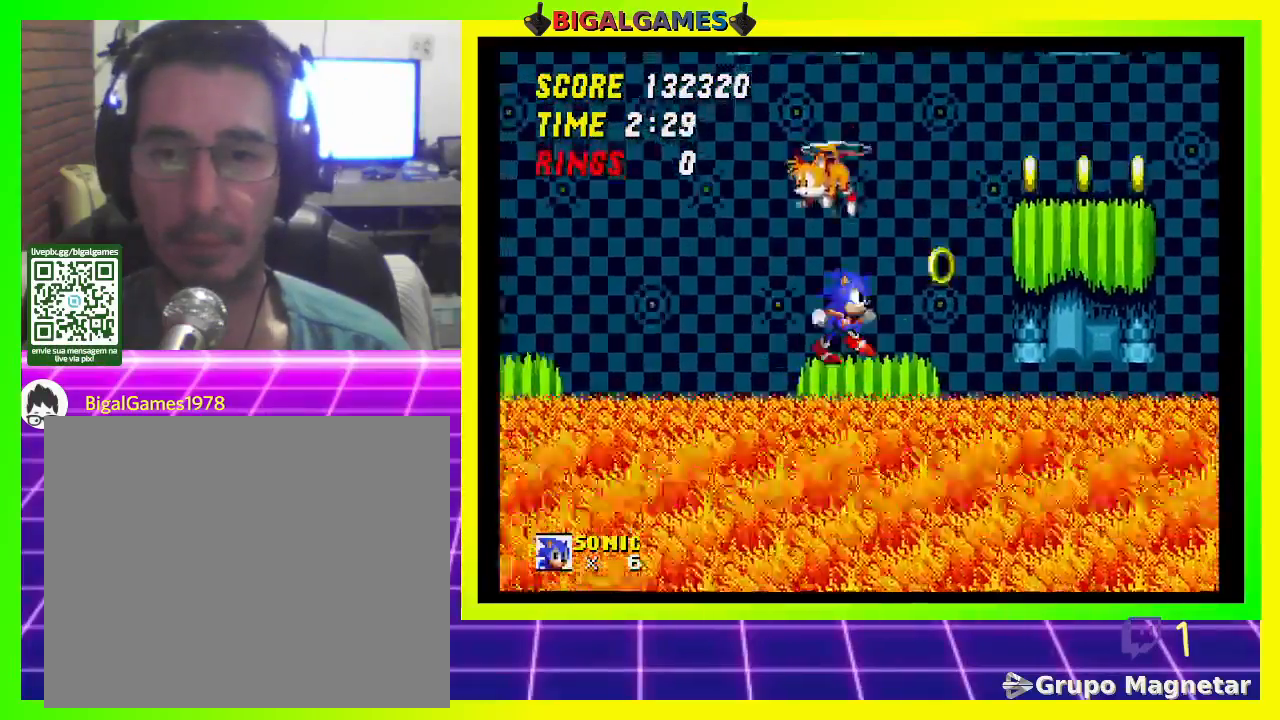
{"buttons": ["CROSS", "DPAD_RIGHT"], "left_stick": "center", "right_stick": "center", "events": [[200, "CROSS", "down"]]}
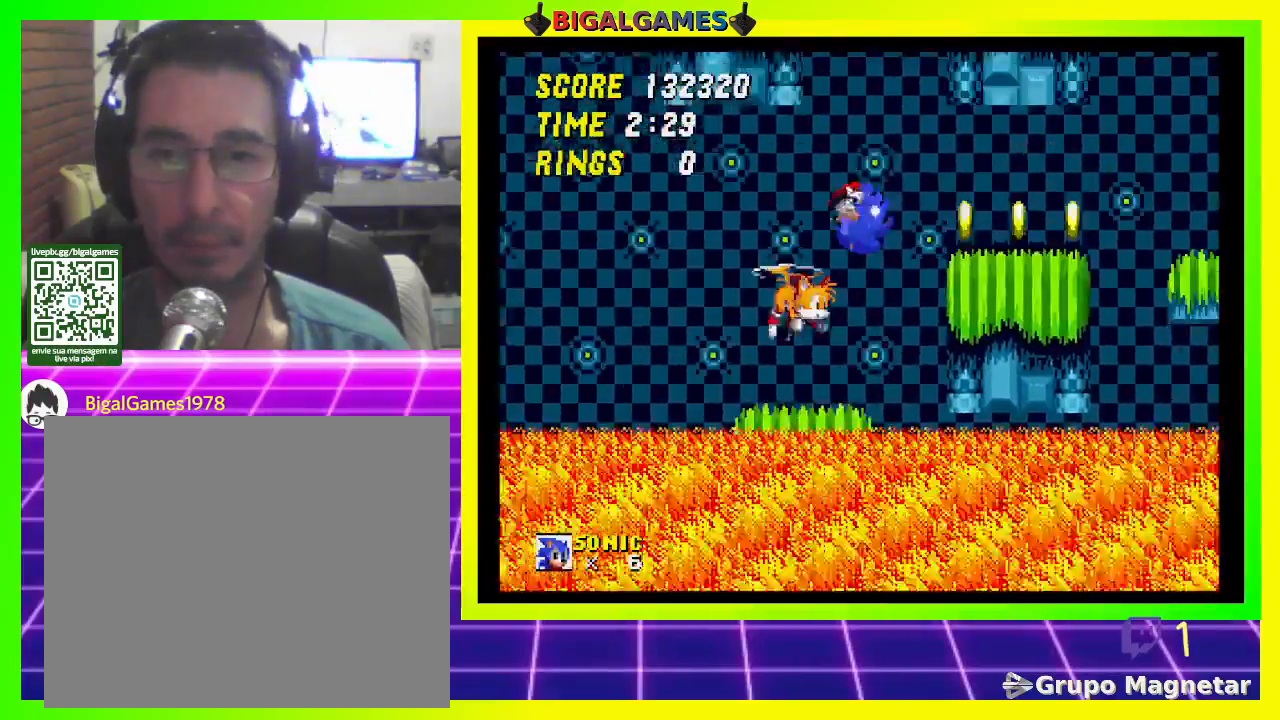
{"buttons": [], "left_stick": "center", "right_stick": "center", "events": [[67, "DPAD_RIGHT", "up"], [100, "CROSS", "up"]]}
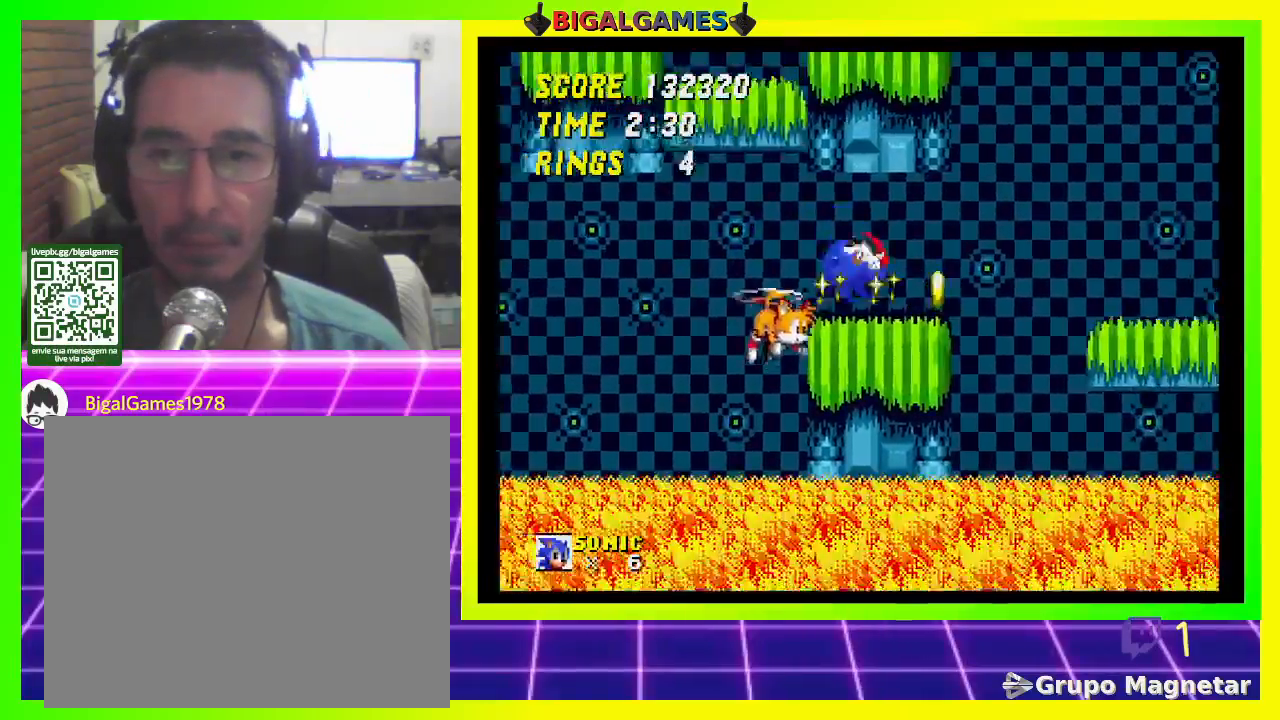
{"buttons": ["DPAD_LEFT"], "left_stick": "center", "right_stick": "center", "events": [[333, "DPAD_LEFT", "down"]]}
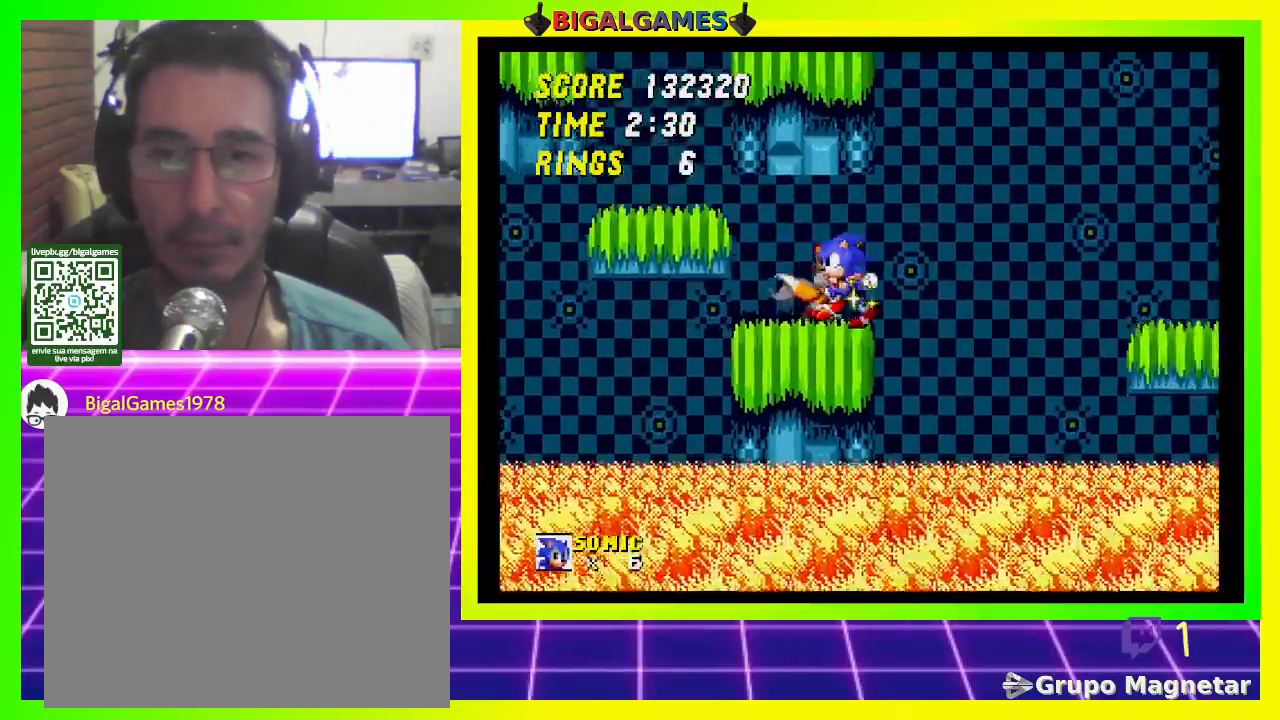
{"buttons": [], "left_stick": "center", "right_stick": "center", "events": [[333, "CROSS", "down"], [400, "DPAD_LEFT", "up"], [467, "CROSS", "up"]]}
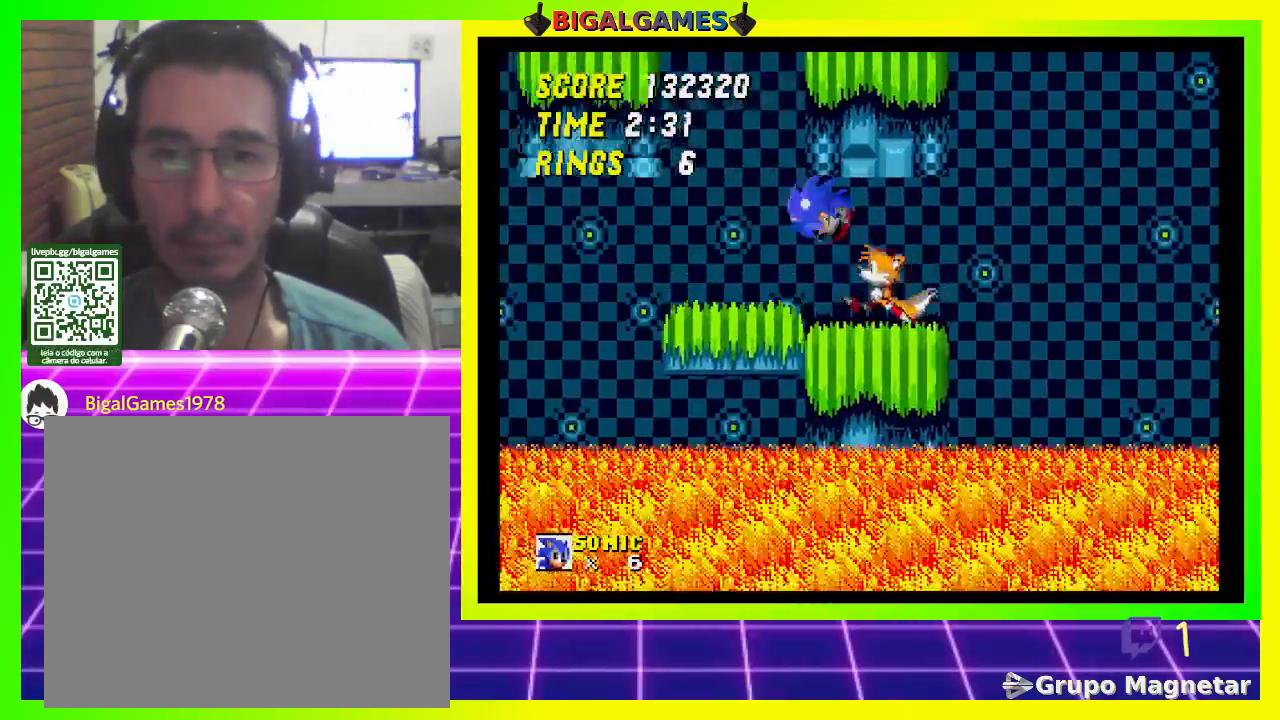
{"buttons": [], "left_stick": "center", "right_stick": "center", "events": [[100, "DPAD_RIGHT", "down"], [267, "DPAD_RIGHT", "up"]]}
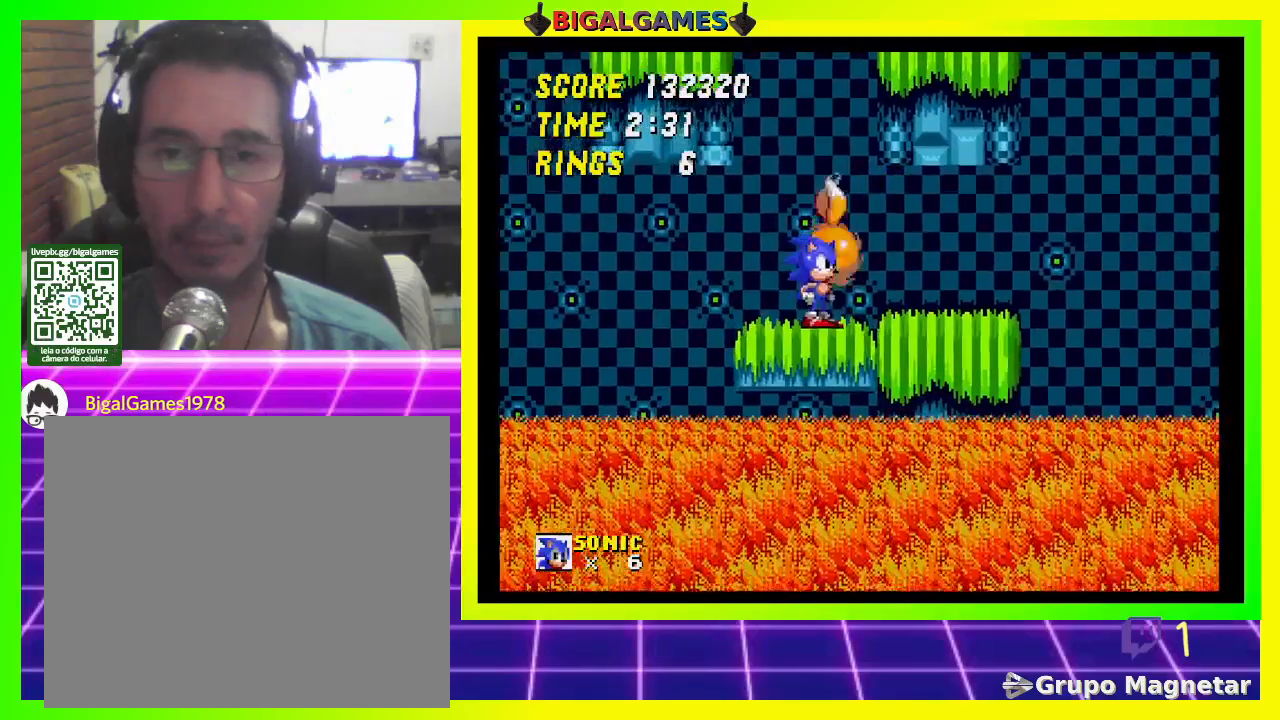
{"buttons": [], "left_stick": "center", "right_stick": "center", "events": []}
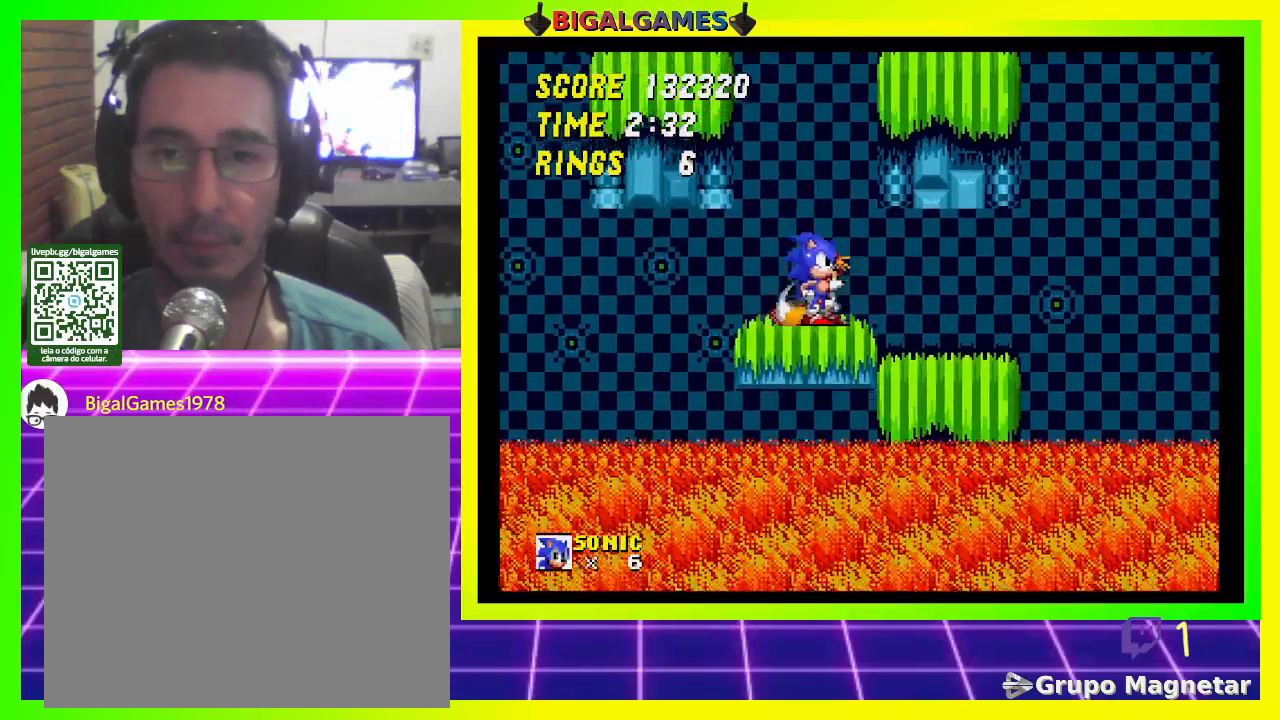
{"buttons": ["CROSS", "DPAD_RIGHT"], "left_stick": "center", "right_stick": "center", "events": [[400, "CROSS", "down"], [433, "DPAD_RIGHT", "down"]]}
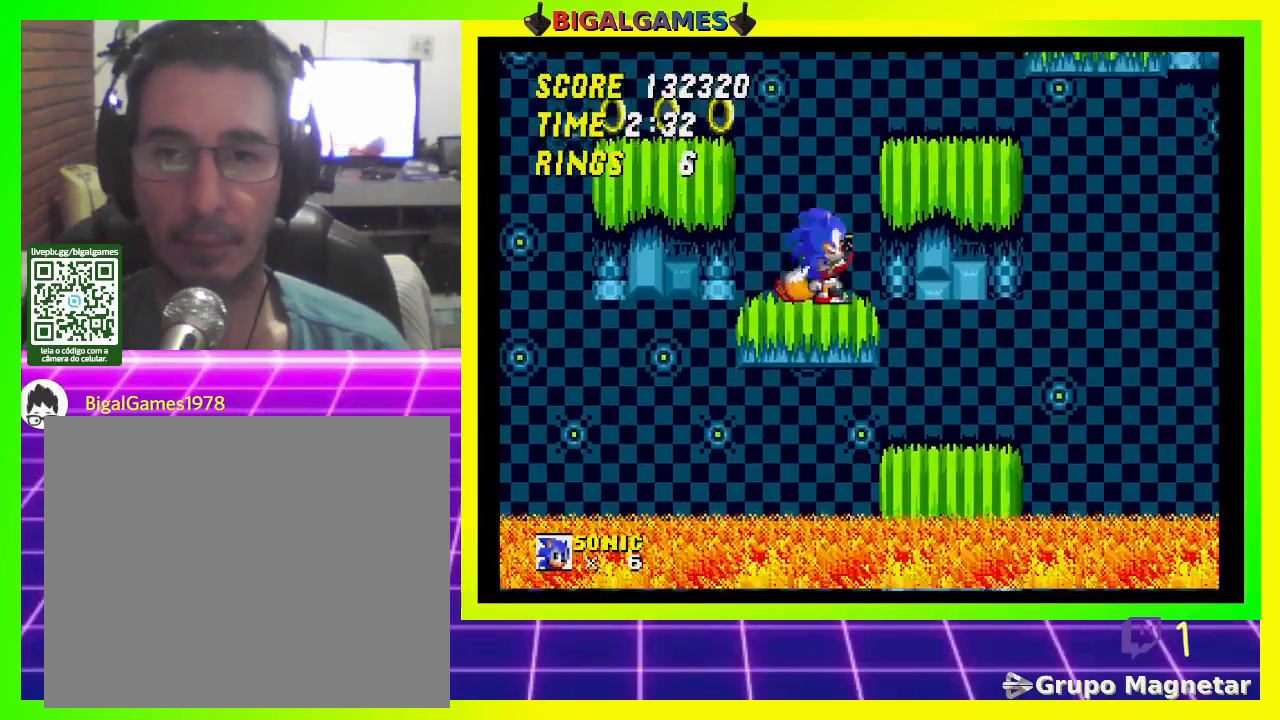
{"buttons": [], "left_stick": "center", "right_stick": "center", "events": [[300, "DPAD_RIGHT", "up"], [333, "CROSS", "up"]]}